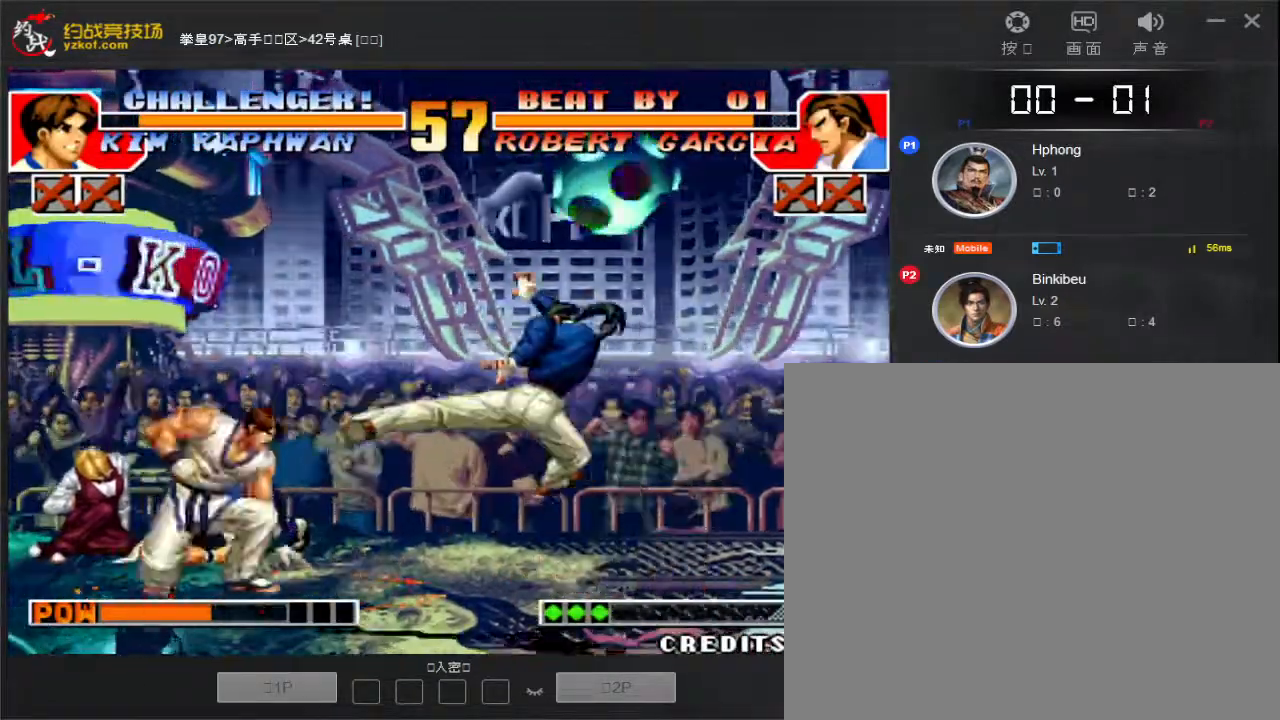
Gameplay with a controller (arcade stick); each line is a JSON object with the inputs held at the frame after it. "events" lists button and stick changes between this image and that frame as [ms after this image, input, new state], when the widget could be followed in between. Not read: L3 R3.
{"buttons": [], "left_stick": "center", "events": []}
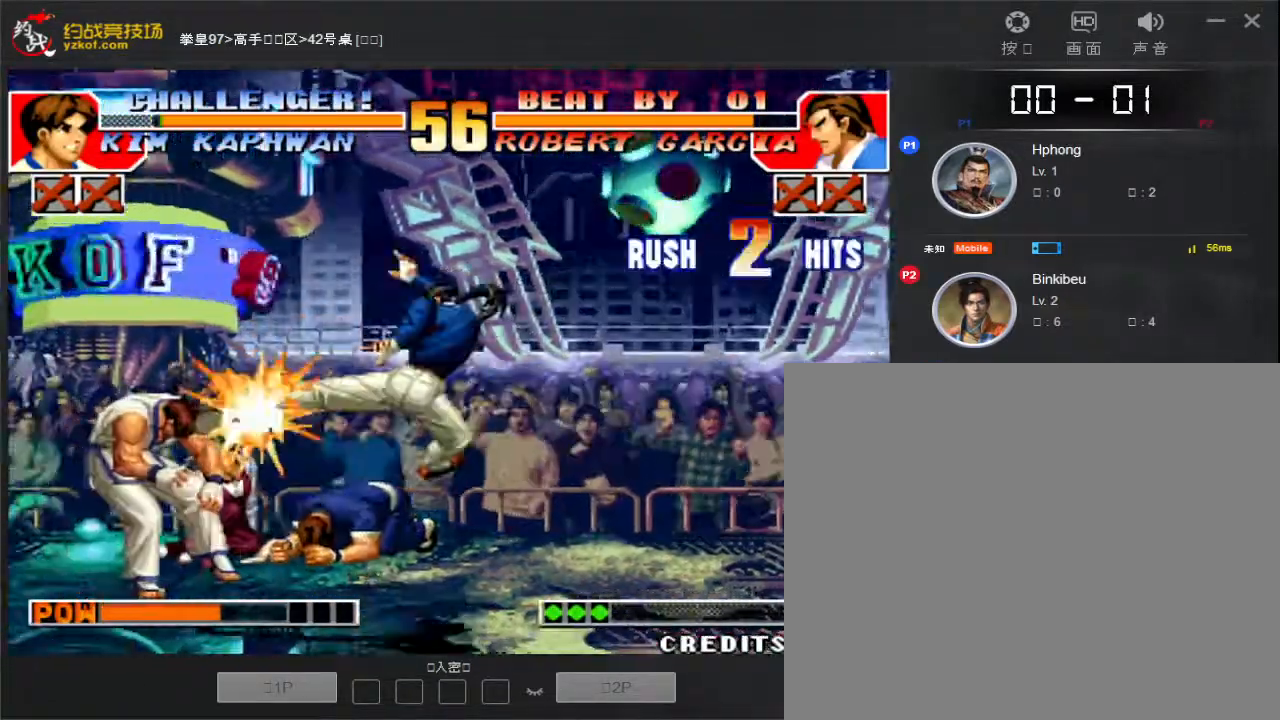
{"buttons": [], "left_stick": "down-left", "events": [[333, "D", "down"], [433, "D", "up"], [483, "left_stick", "down-left"]]}
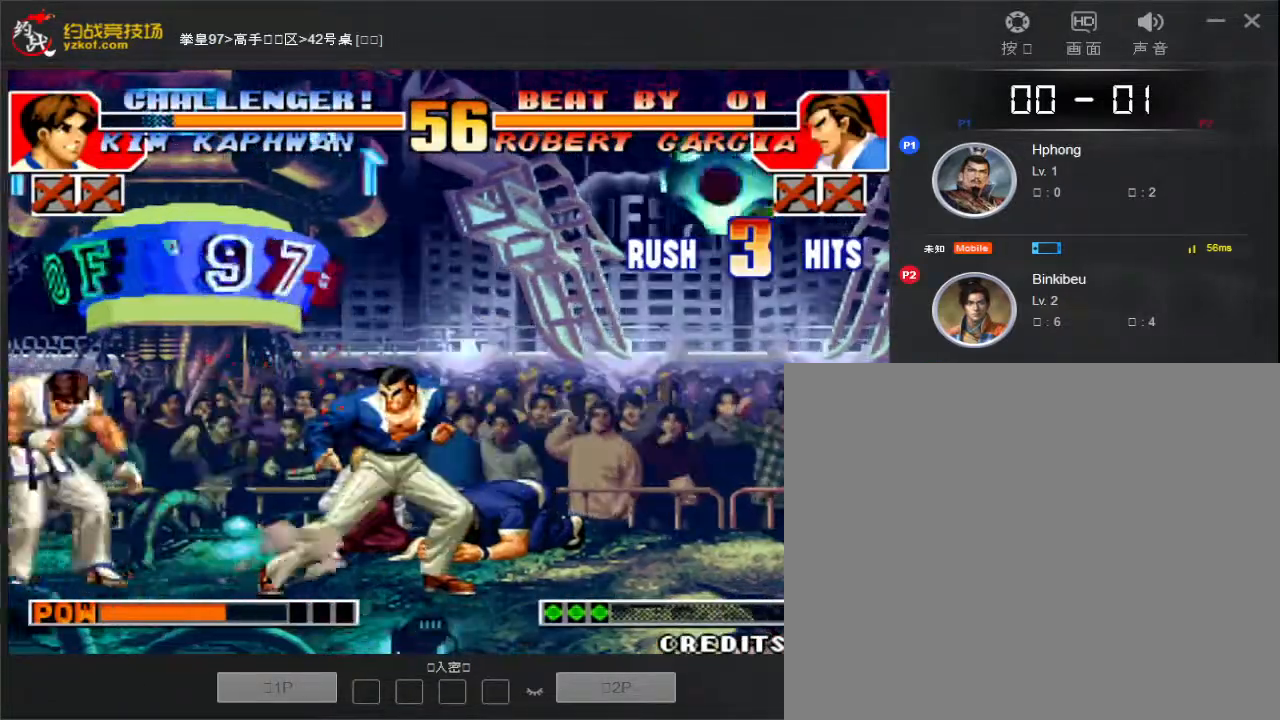
{"buttons": [], "left_stick": "up", "events": [[33, "left_stick", "center"], [117, "left_stick", "up"]]}
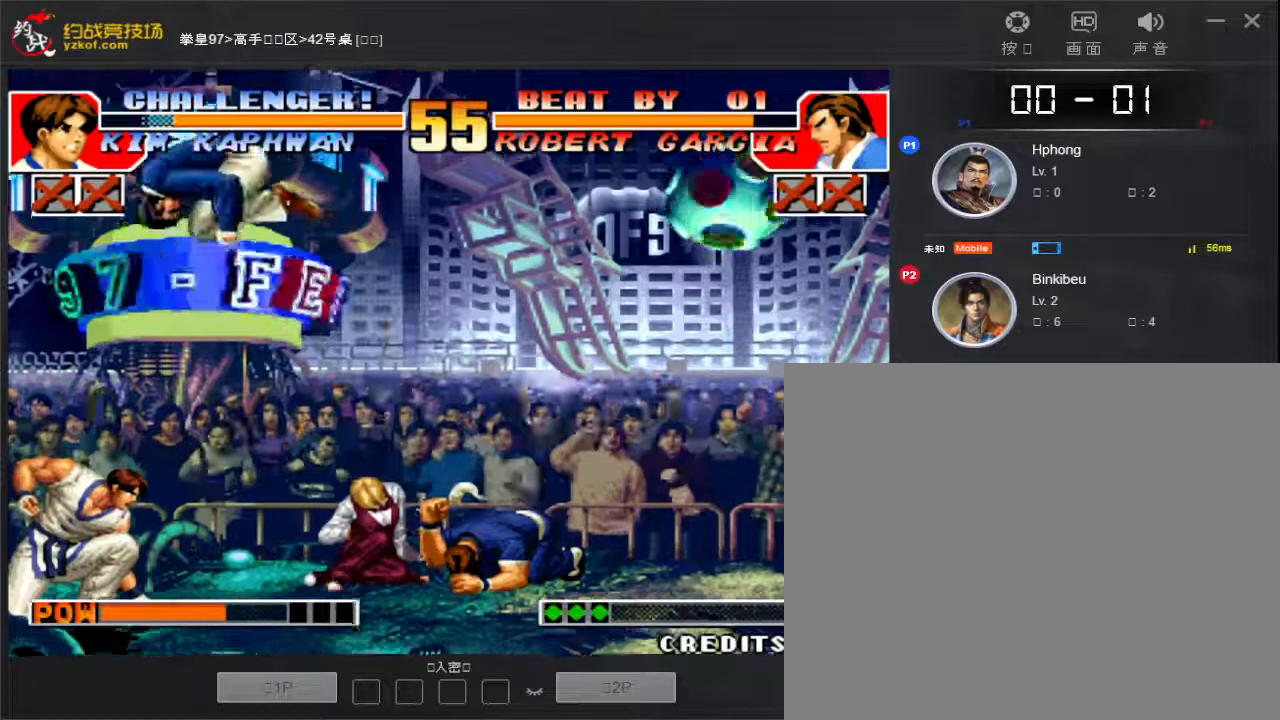
{"buttons": [], "left_stick": "center", "events": [[33, "D", "down"], [50, "left_stick", "center"], [117, "D", "up"], [217, "D", "down"], [283, "D", "up"], [367, "D", "down"], [450, "D", "up"]]}
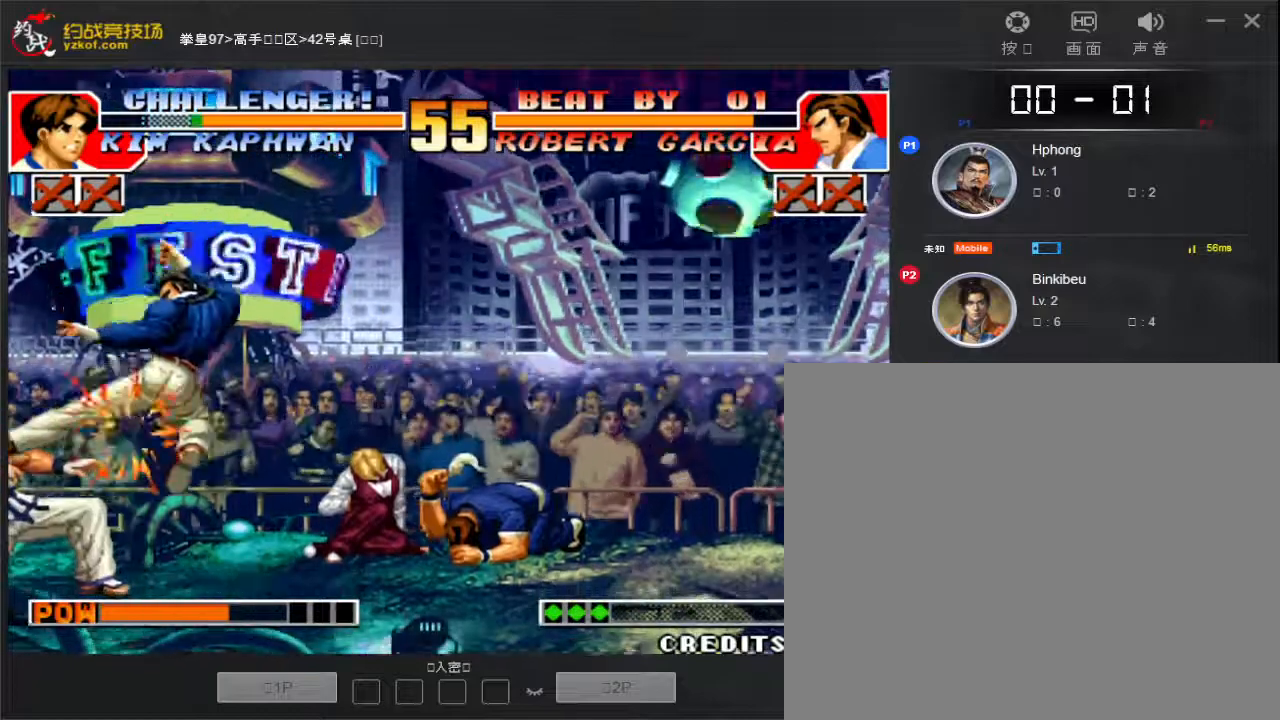
{"buttons": [], "left_stick": "center", "events": [[17, "left_stick", "down"], [33, "D", "down"], [100, "D", "up"], [183, "D", "down"], [267, "D", "up"], [350, "D", "down"], [450, "D", "up"], [483, "left_stick", "center"]]}
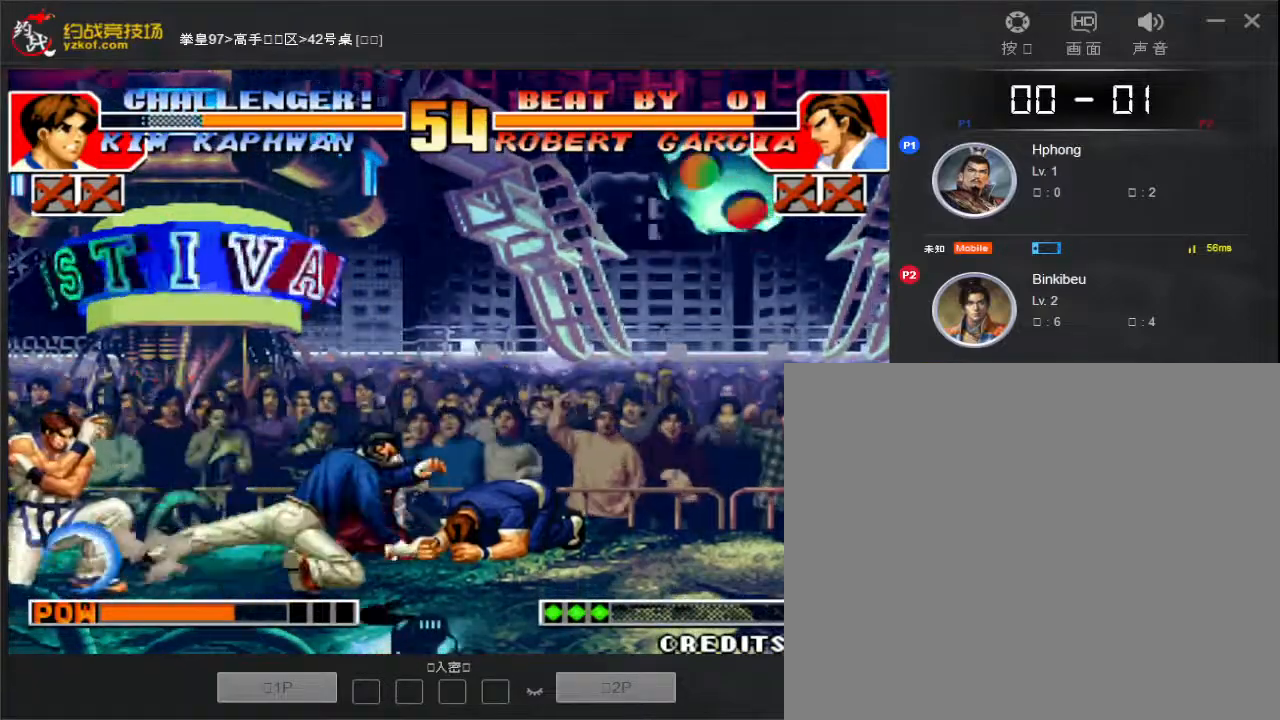
{"buttons": [], "left_stick": "center", "events": [[167, "left_stick", "down-left"], [283, "left_stick", "down-right"], [333, "D", "down"], [400, "left_stick", "center"], [417, "D", "up"]]}
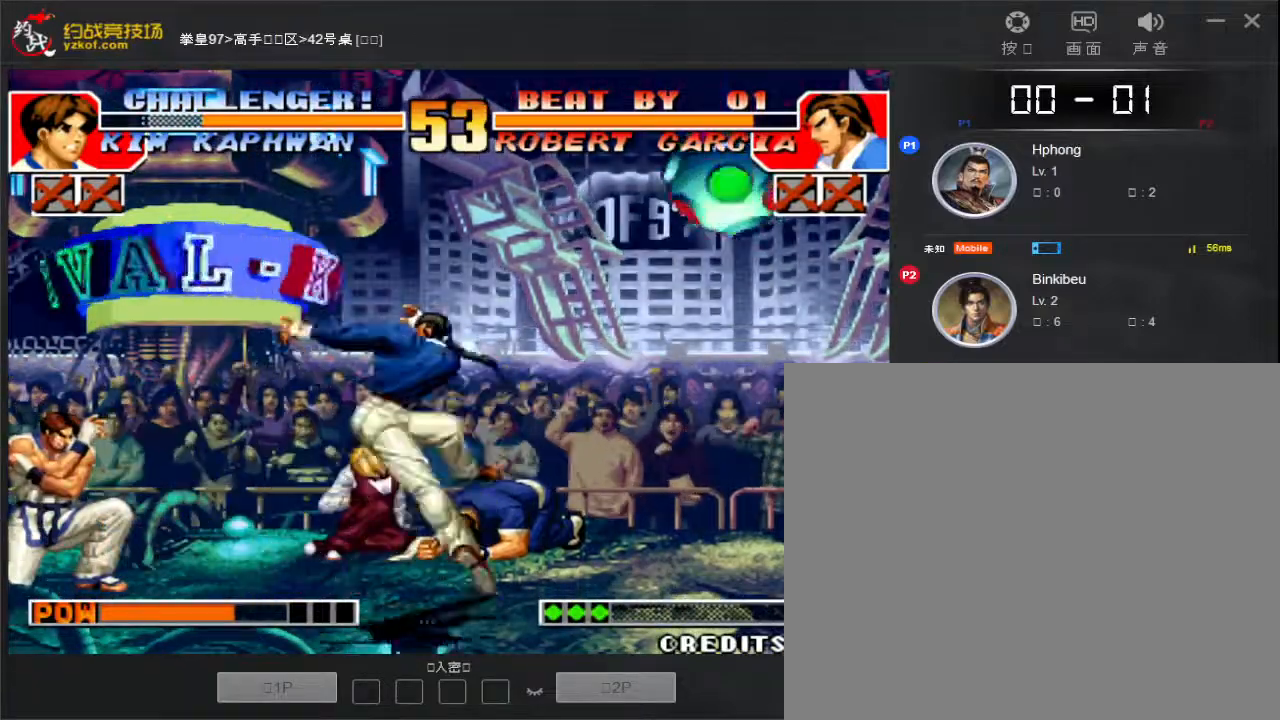
{"buttons": [], "left_stick": "center", "events": []}
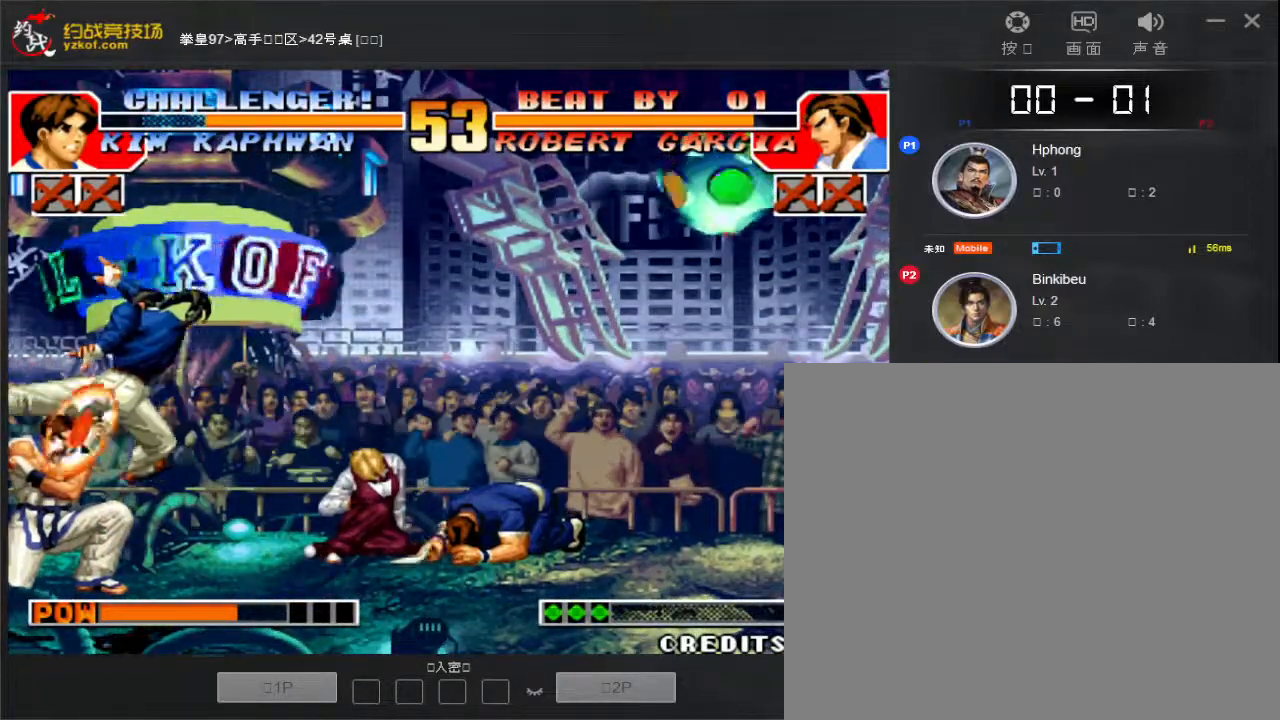
{"buttons": ["D"], "left_stick": "down", "events": [[283, "D", "down"], [367, "left_stick", "down"], [383, "D", "up"], [467, "D", "down"]]}
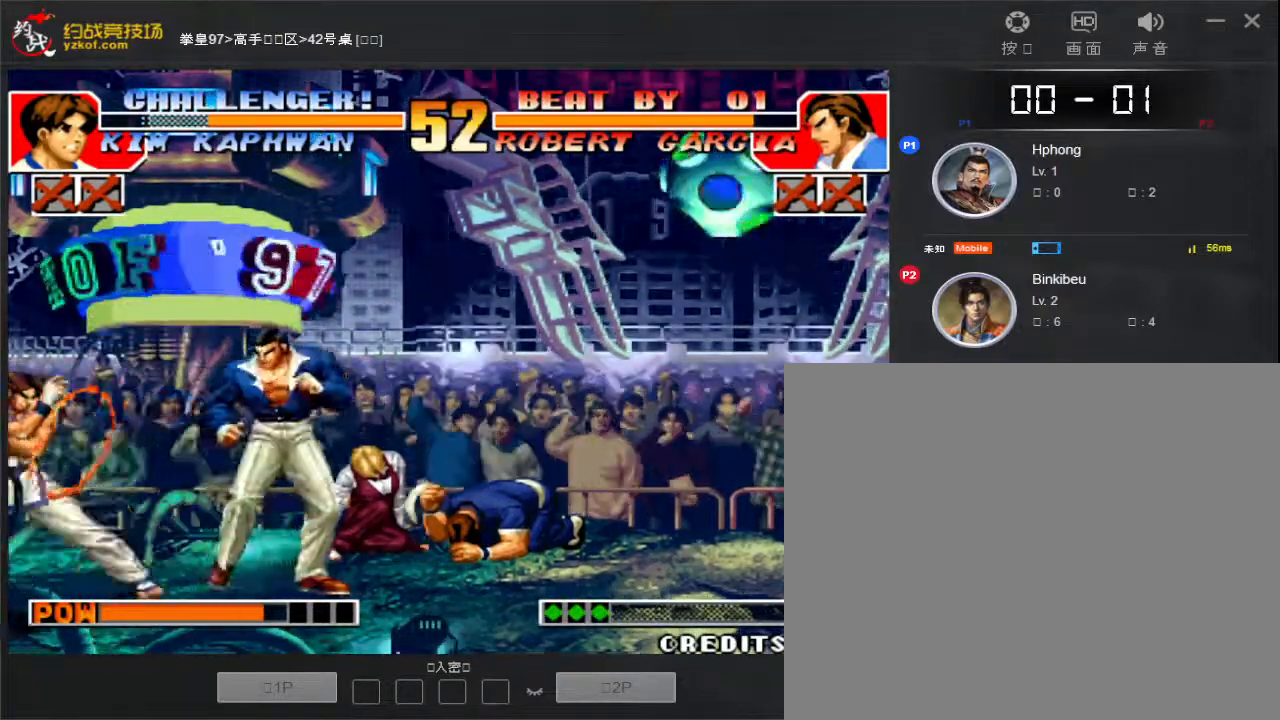
{"buttons": [], "left_stick": "center", "events": [[33, "D", "up"], [133, "D", "down"], [200, "D", "up"], [217, "left_stick", "center"]]}
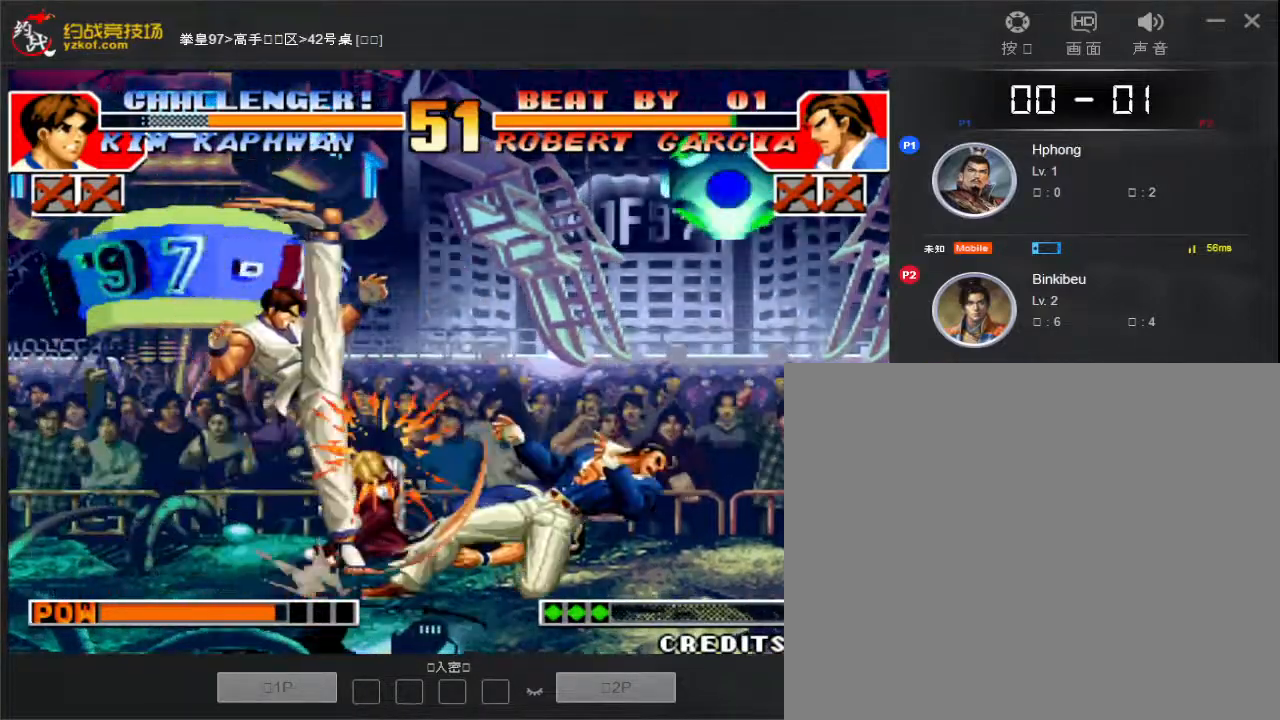
{"buttons": [], "left_stick": "down-right", "events": [[83, "left_stick", "down"], [117, "D", "down"], [183, "left_stick", "down-right"], [200, "D", "up"], [317, "D", "down"], [400, "D", "up"]]}
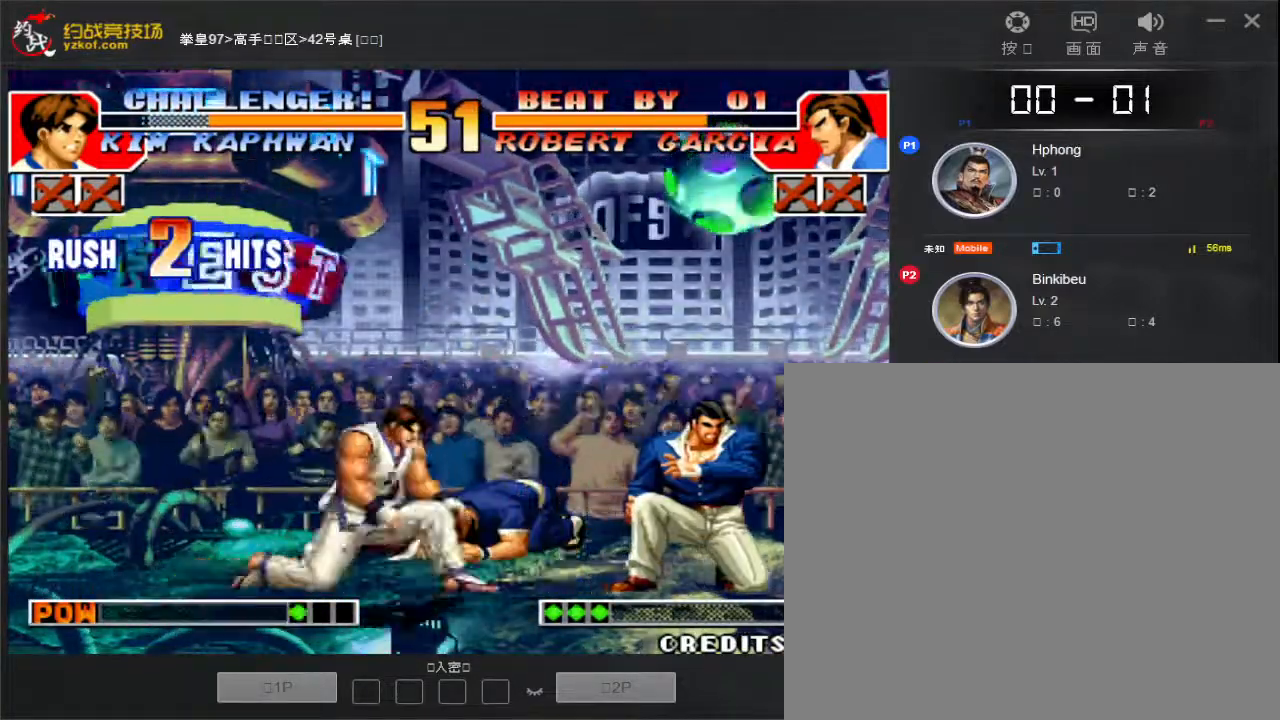
{"buttons": [], "left_stick": "center", "events": [[117, "left_stick", "down-left"], [300, "left_stick", "down-right"], [383, "D", "down"], [433, "left_stick", "center"], [483, "D", "up"]]}
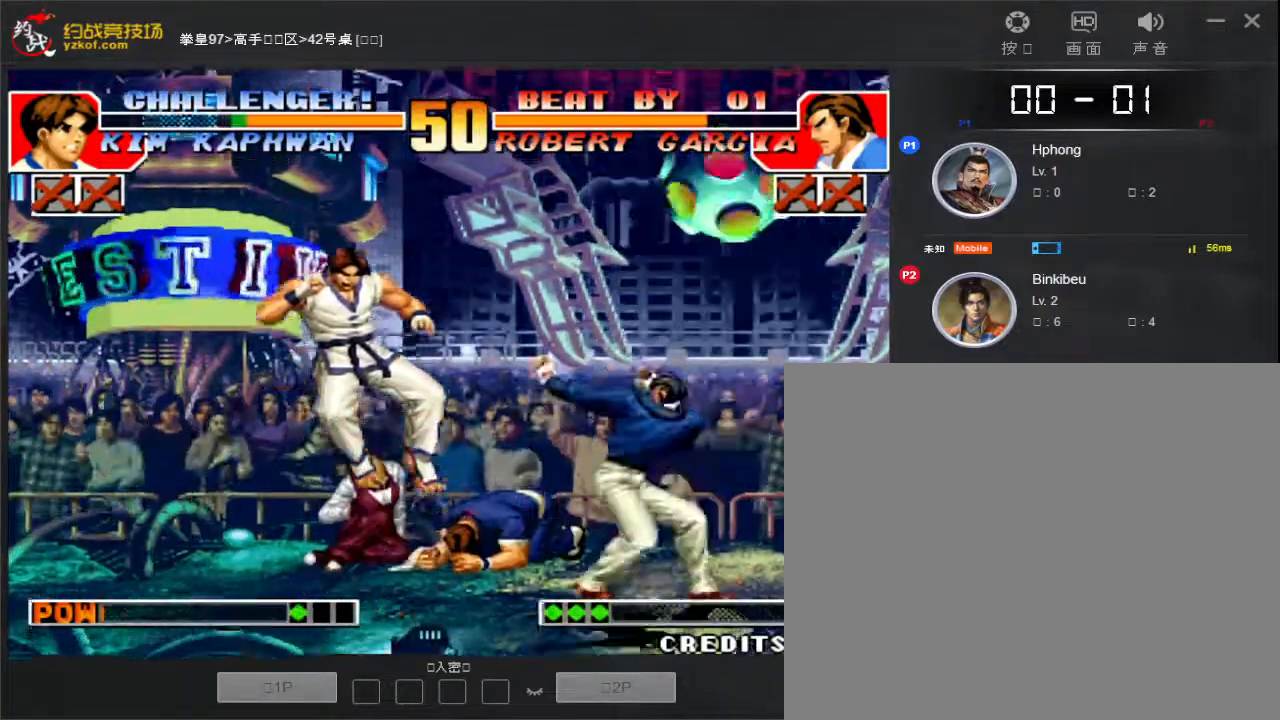
{"buttons": [], "left_stick": "center", "events": []}
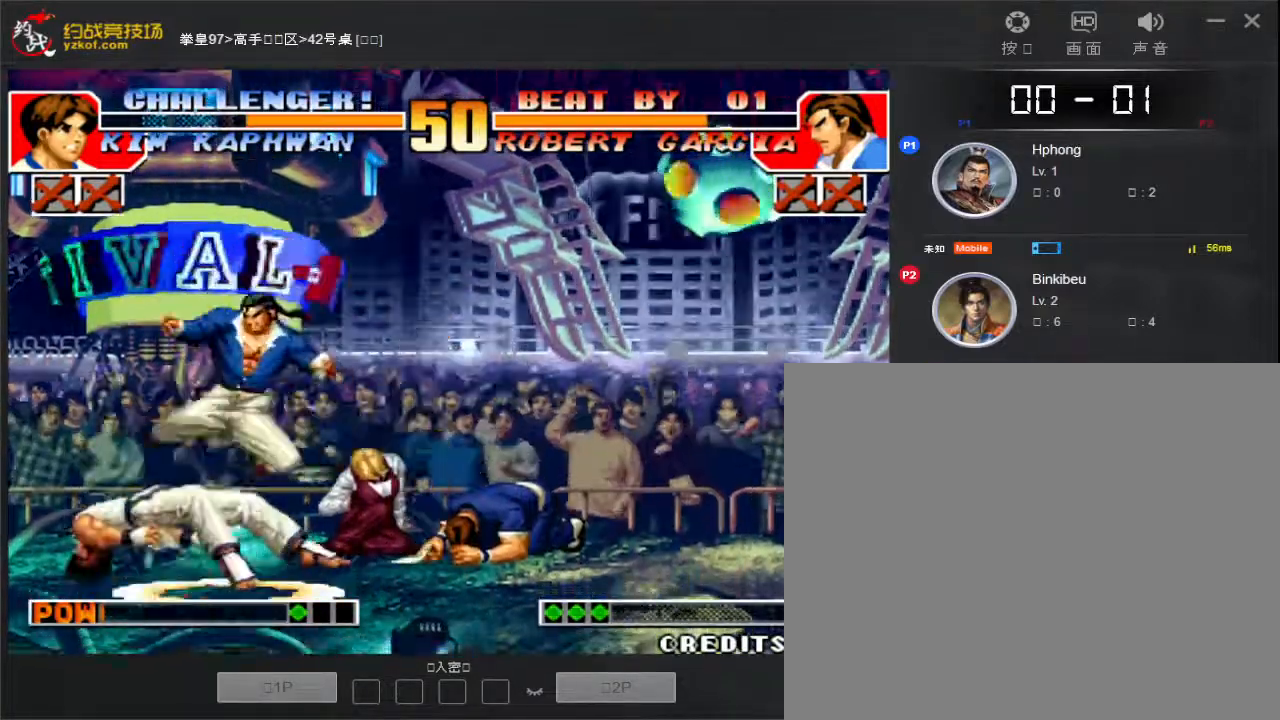
{"buttons": [], "left_stick": "up", "events": [[183, "left_stick", "down-right"], [500, "left_stick", "up"]]}
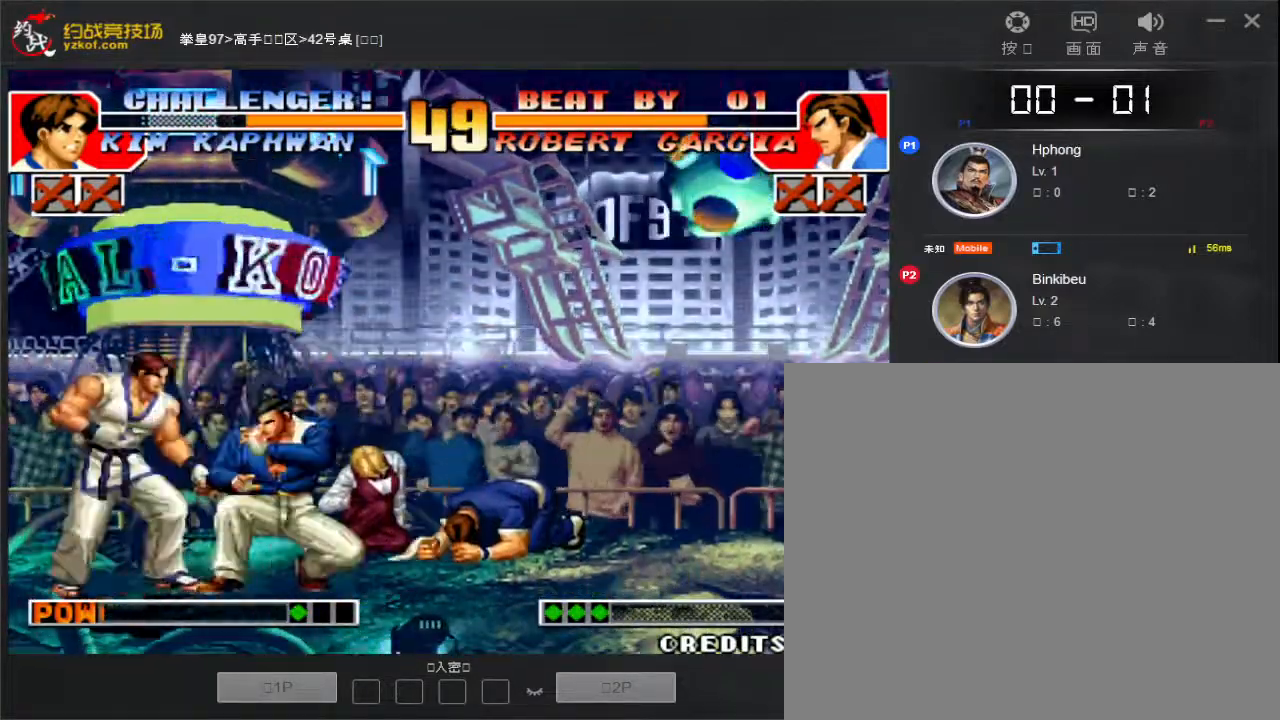
{"buttons": [], "left_stick": "center", "events": [[217, "left_stick", "center"], [233, "D", "down"], [333, "D", "up"]]}
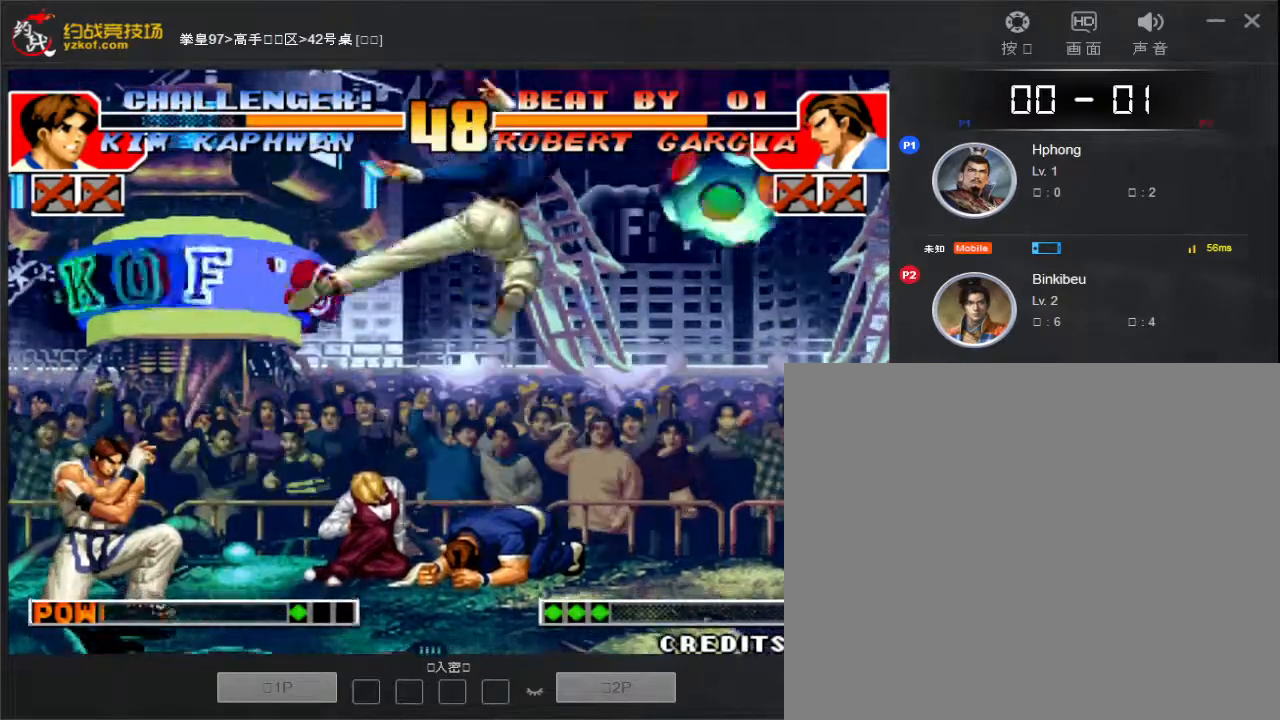
{"buttons": [], "left_stick": "up", "events": [[217, "left_stick", "down-left"], [450, "left_stick", "up"]]}
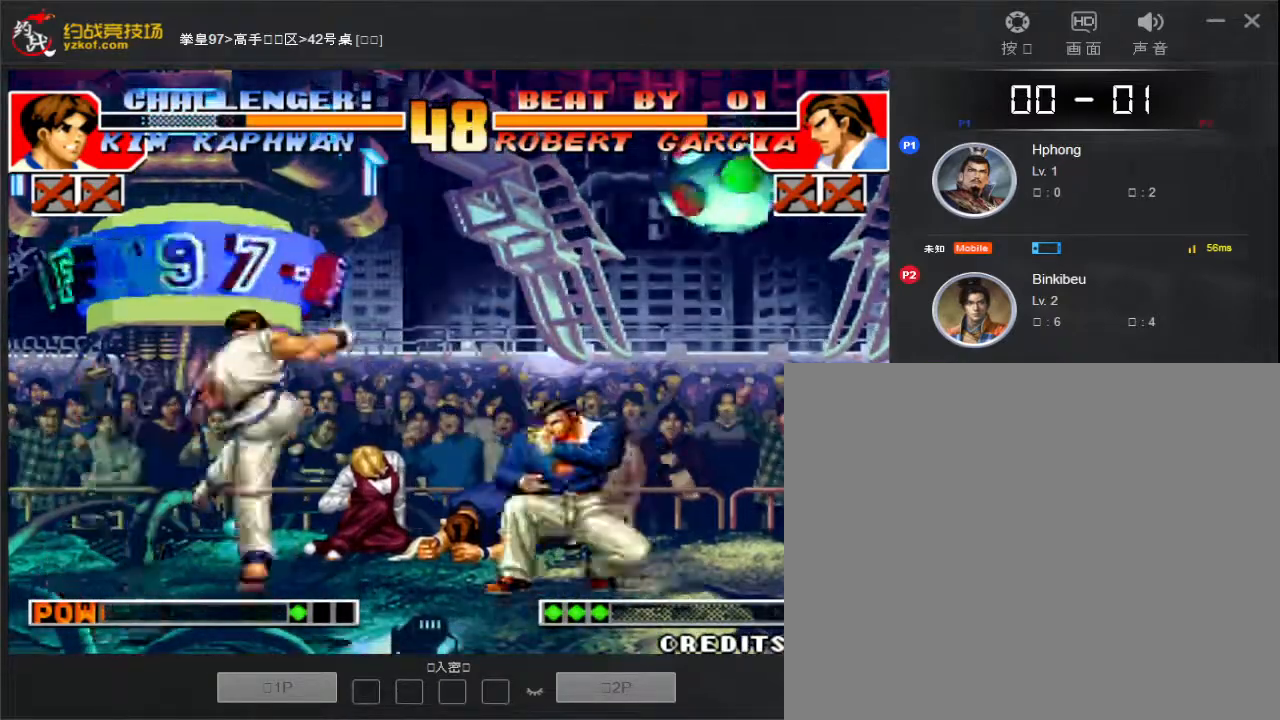
{"buttons": [], "left_stick": "center", "events": [[283, "D", "down"], [383, "D", "up"], [383, "left_stick", "center"]]}
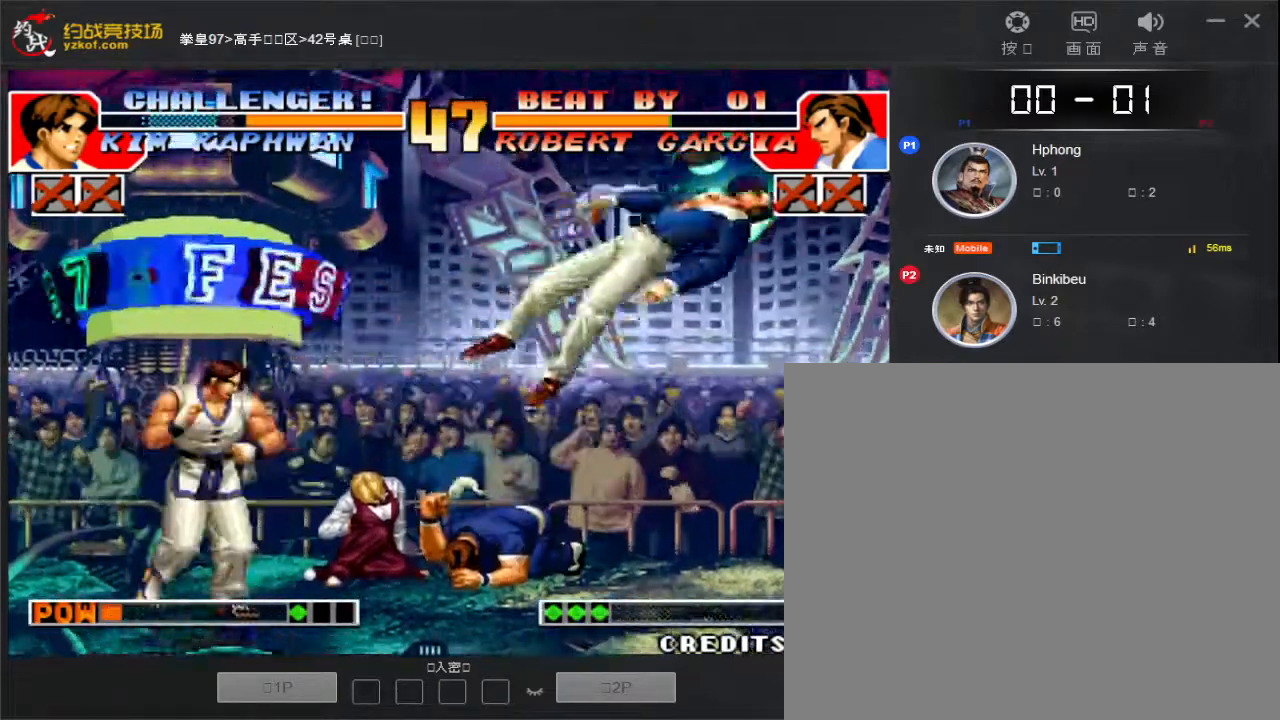
{"buttons": [], "left_stick": "down-right", "events": [[33, "left_stick", "down-left"], [133, "left_stick", "center"], [267, "left_stick", "down-left"], [383, "left_stick", "center"], [500, "left_stick", "down-right"]]}
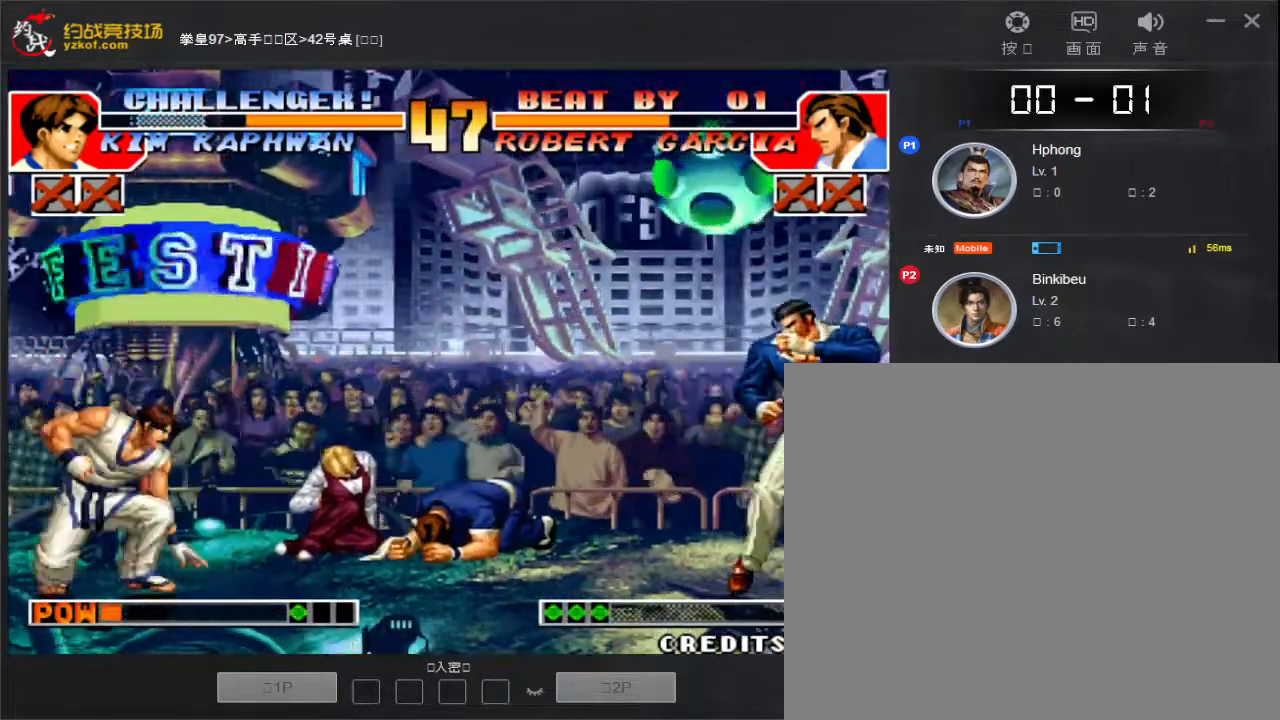
{"buttons": [], "left_stick": "down-right", "events": [[267, "left_stick", "center"], [483, "left_stick", "down-right"]]}
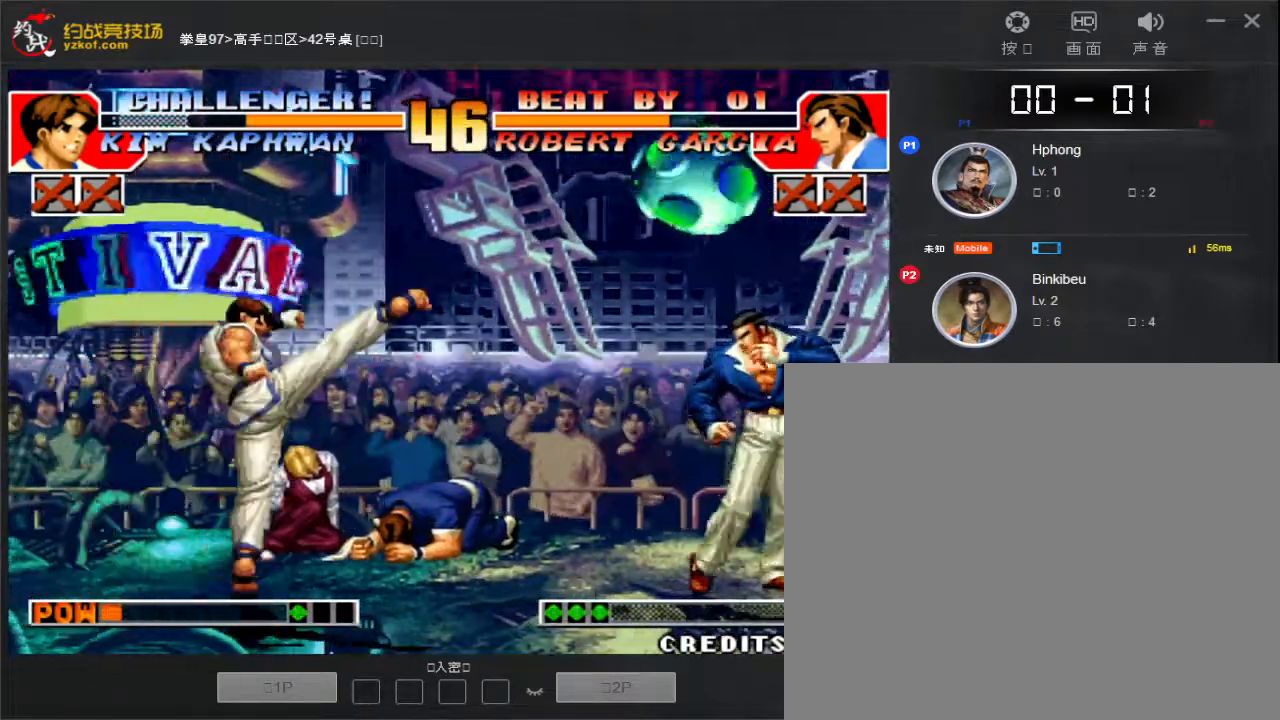
{"buttons": [], "left_stick": "left"}
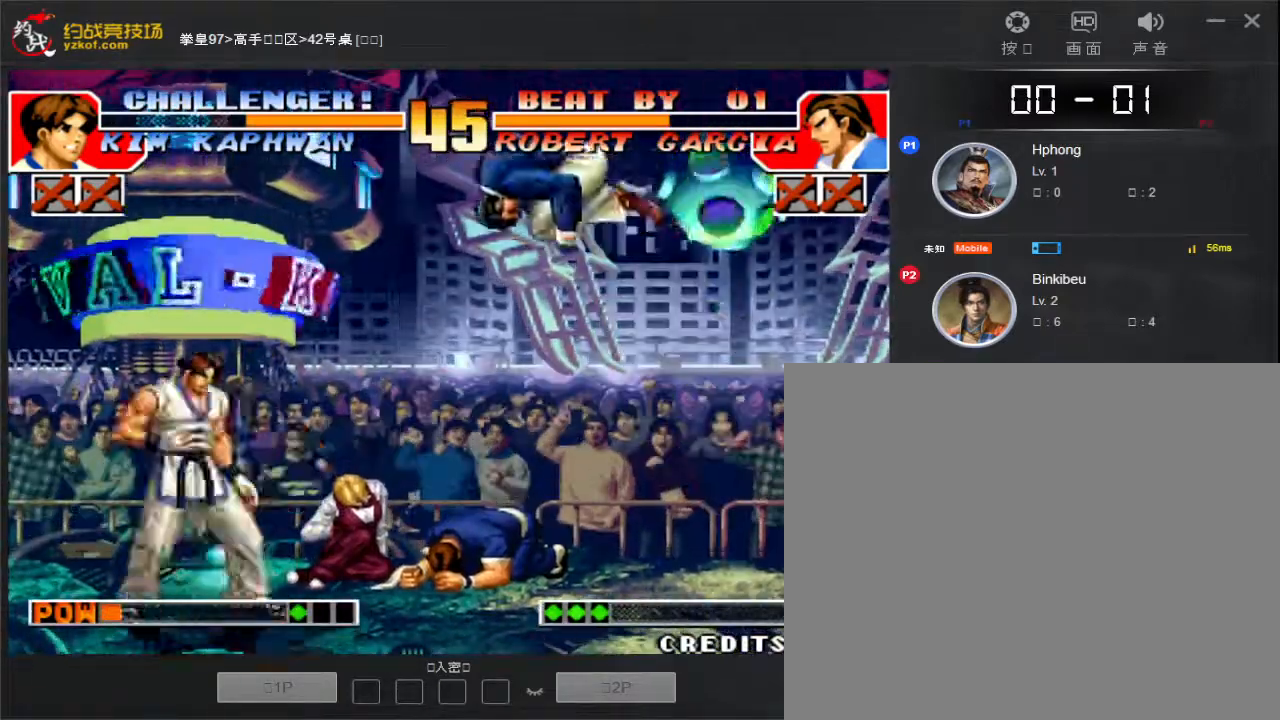
{"buttons": ["D"], "left_stick": "down", "events": [[117, "D", "down"], [200, "D", "up"], [200, "left_stick", "down-left"], [283, "D", "down"], [367, "D", "up"], [367, "left_stick", "down"], [450, "D", "down"]]}
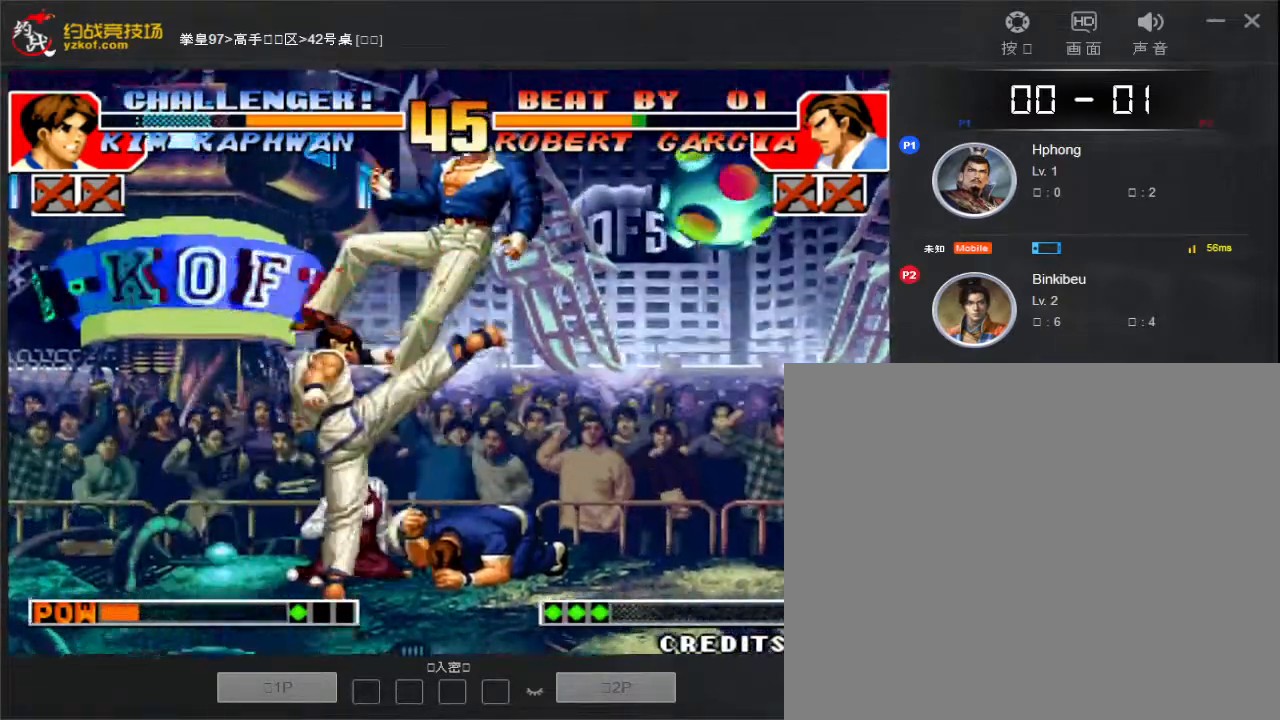
{"buttons": [], "left_stick": "down-left", "events": [[50, "D", "up"], [267, "left_stick", "left"], [350, "left_stick", "center"], [417, "left_stick", "down-left"]]}
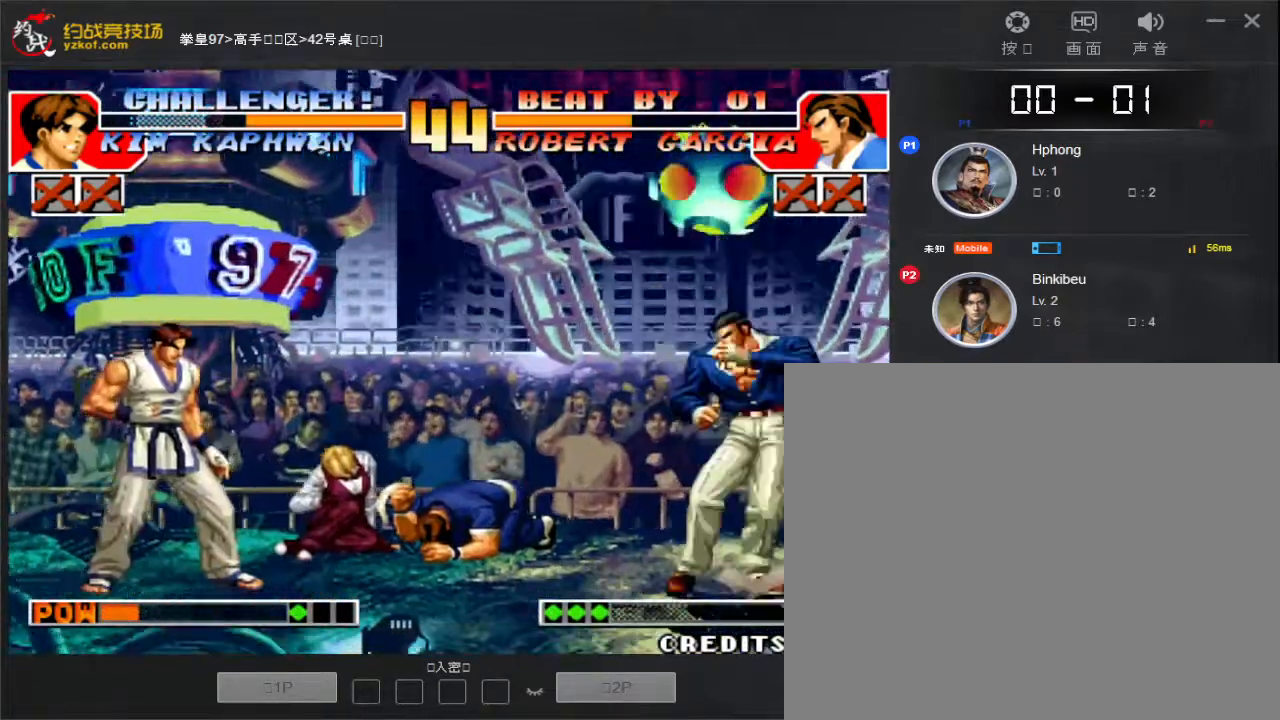
{"buttons": [], "left_stick": "center", "events": [[117, "left_stick", "down-right"], [200, "D", "down"], [233, "left_stick", "center"], [267, "D", "up"]]}
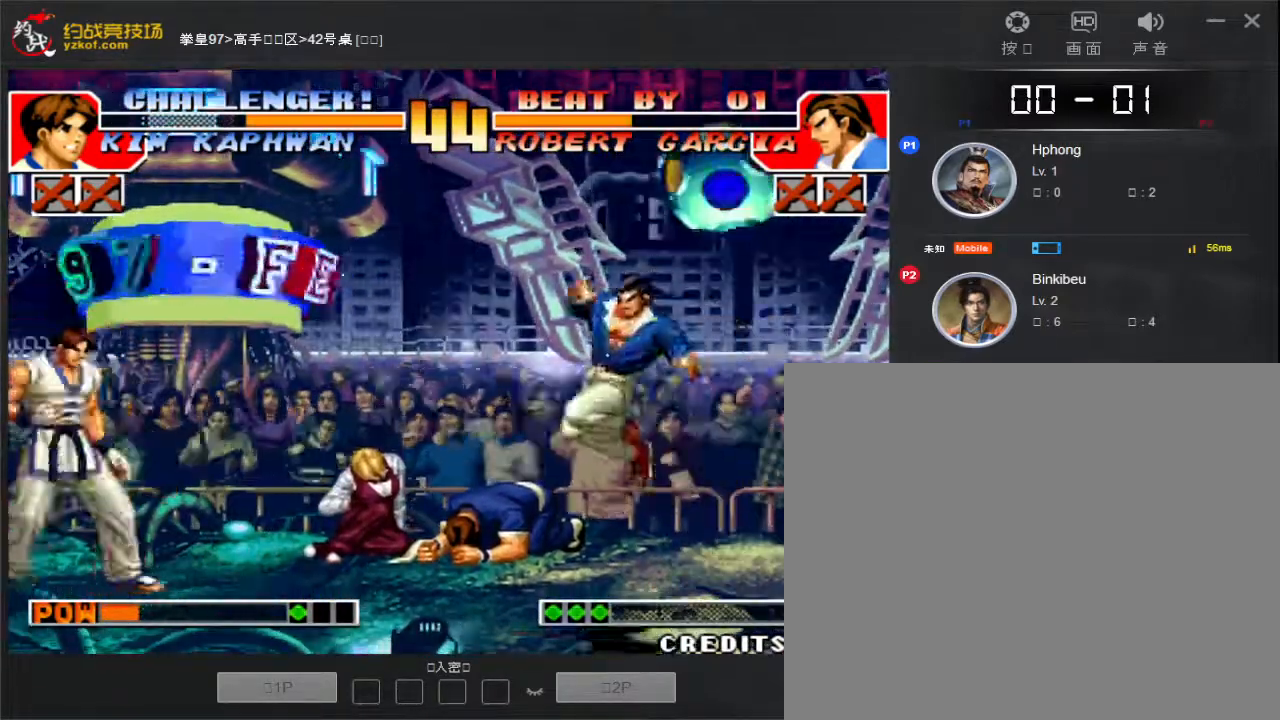
{"buttons": [], "left_stick": "center", "events": []}
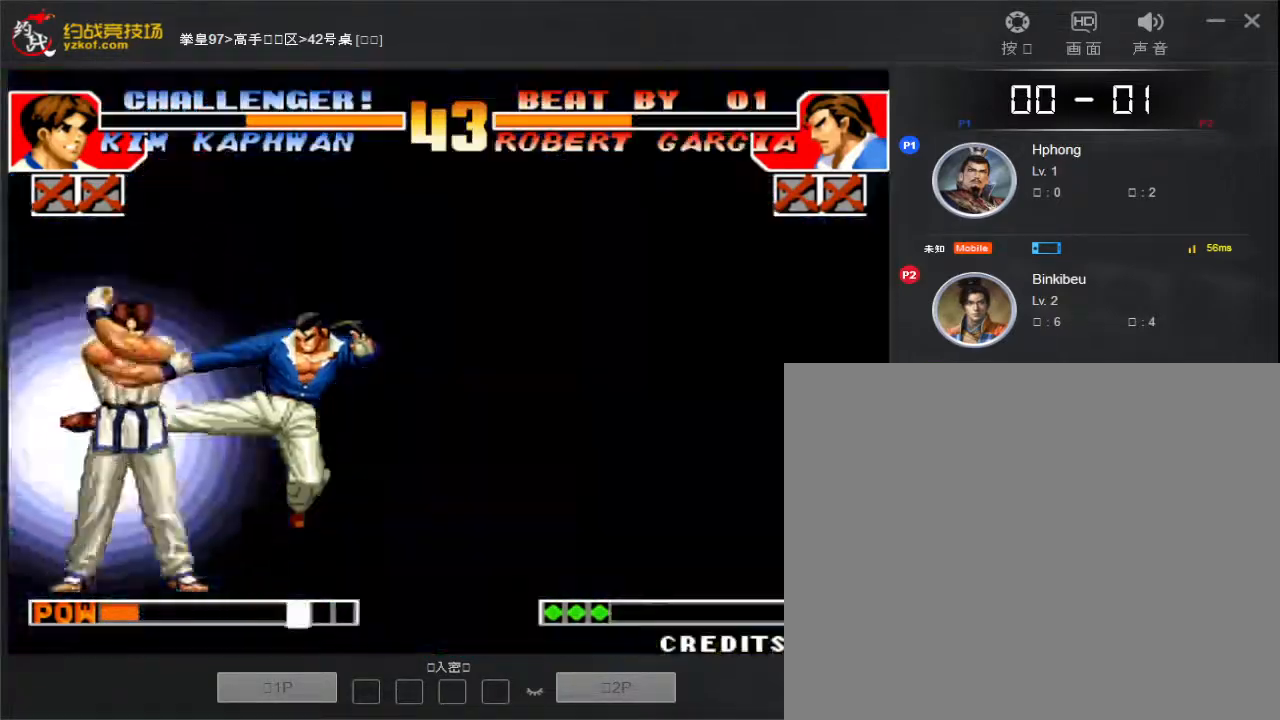
{"buttons": [], "left_stick": "down-right", "events": [[100, "left_stick", "down"], [117, "D", "down"], [150, "left_stick", "down-right"], [200, "D", "up"]]}
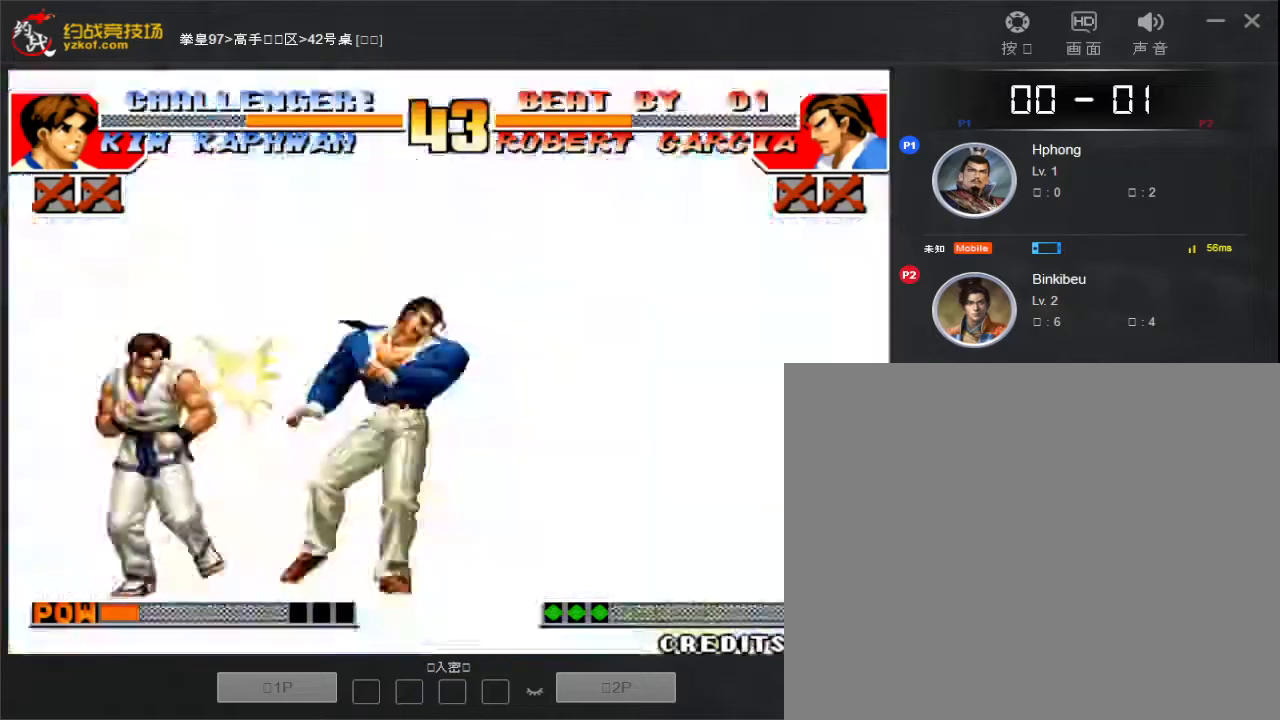
{"buttons": [], "left_stick": "center", "events": [[17, "D", "down"], [100, "D", "up"], [200, "D", "down"], [300, "D", "up"], [483, "left_stick", "center"]]}
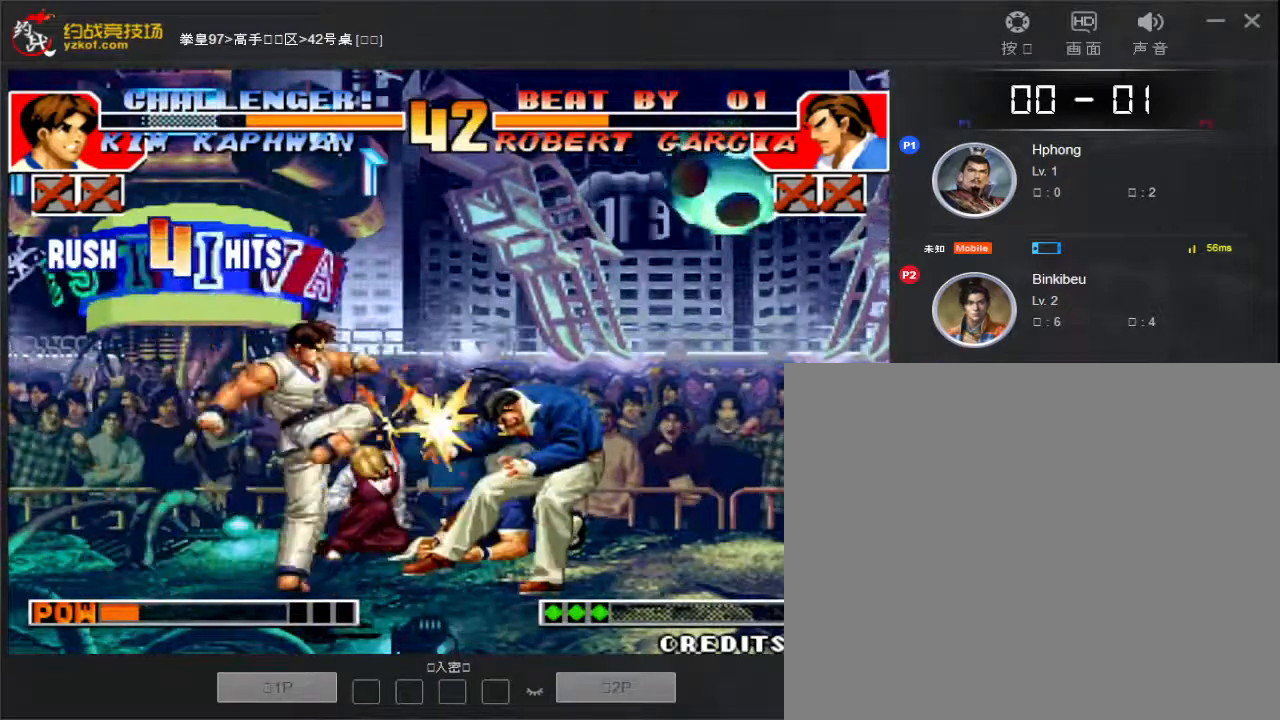
{"buttons": [], "left_stick": "center", "events": []}
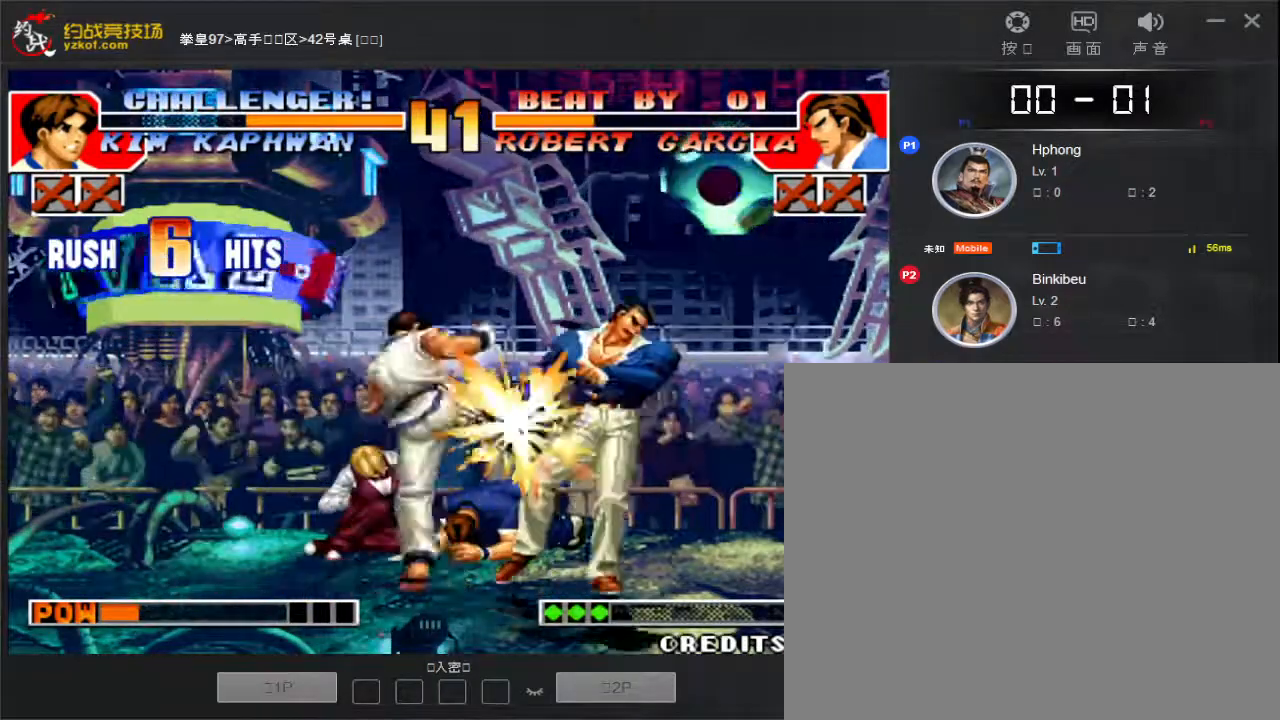
{"buttons": [], "left_stick": "center", "events": []}
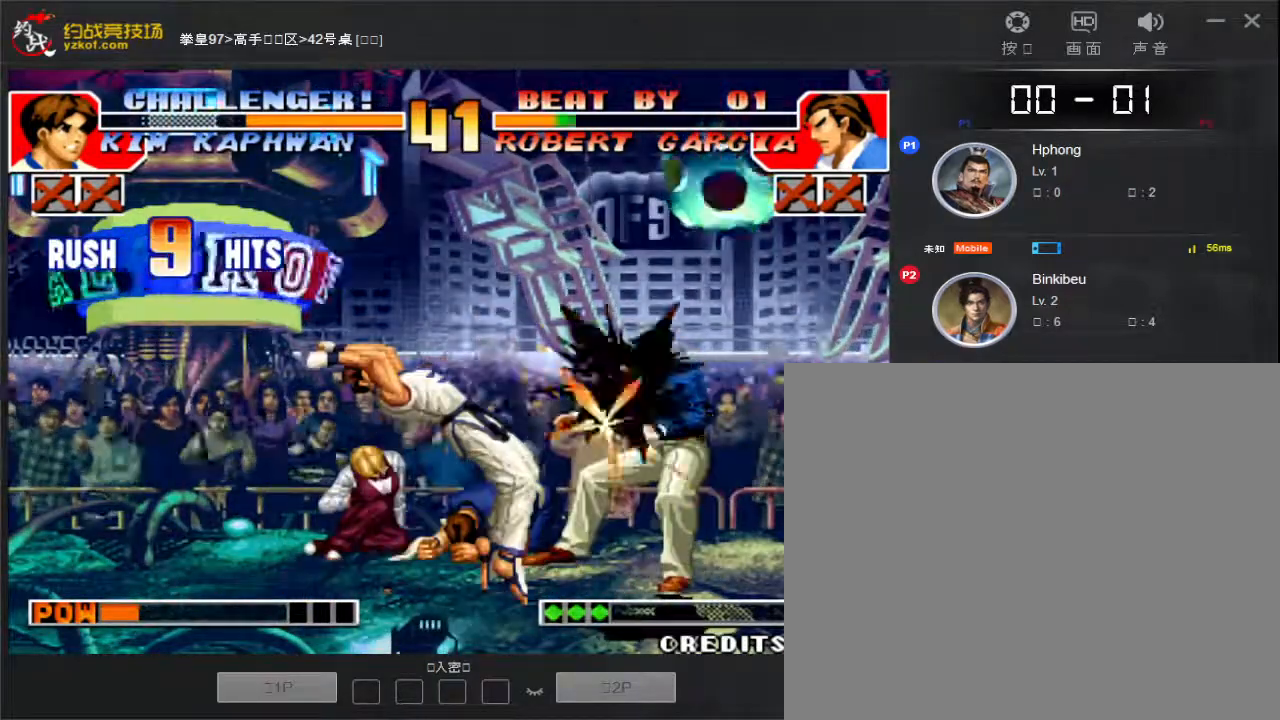
{"buttons": [], "left_stick": "center", "events": []}